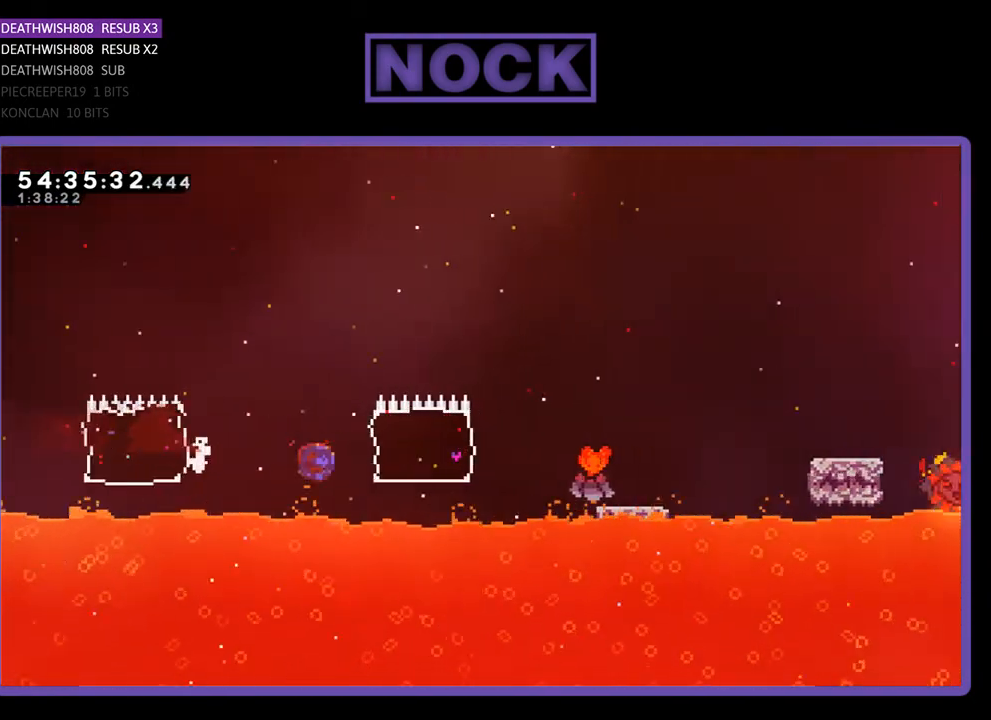
Gameplay with a controller (PlayStation layout); each line is a JSON object with the inputs held at the frame after it. "events" lists button and stick changes between this image and that frame as [ms after this image, input, new state], when the widget could be followed in between. Not read: left_stick.
{"buttons": ["CROSS", "R2", "DPAD_RIGHT"], "right_stick": "center", "events": [[267, "CIRCLE", "up"], [400, "CROSS", "down"]]}
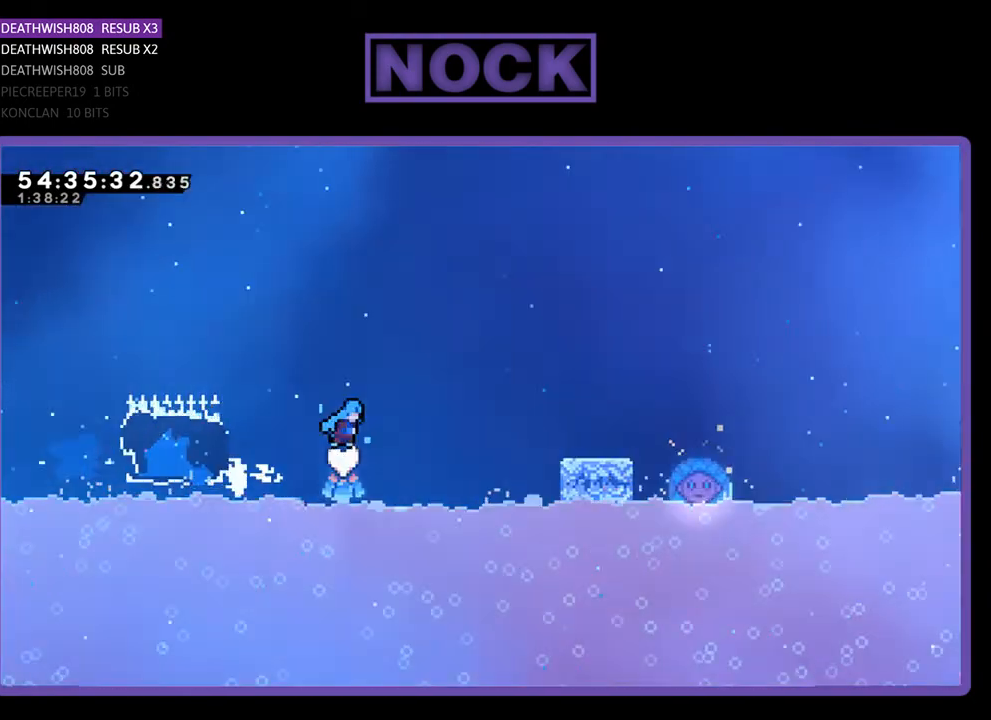
{"buttons": ["R2", "DPAD_RIGHT"], "right_stick": "center", "events": [[333, "CROSS", "up"]]}
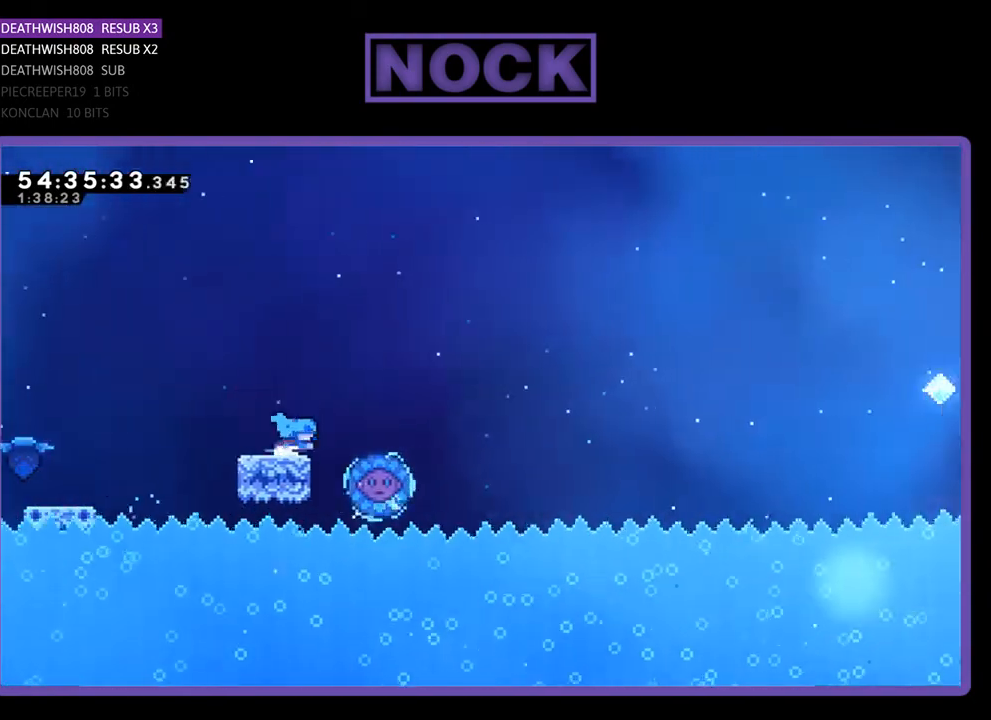
{"buttons": ["R2"], "right_stick": "center", "events": [[67, "CROSS", "down"], [367, "CROSS", "up"], [400, "DPAD_RIGHT", "up"]]}
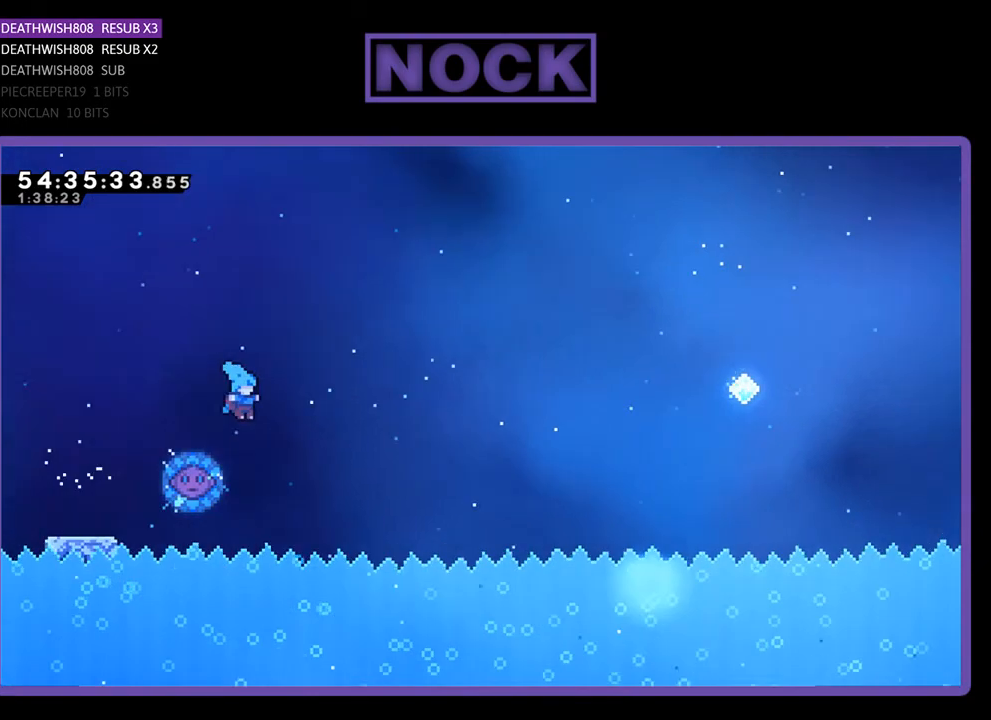
{"buttons": ["R2", "DPAD_UP", "DPAD_RIGHT"], "right_stick": "center", "events": [[133, "DPAD_LEFT", "down"], [233, "DPAD_UP", "down"], [300, "DPAD_LEFT", "up"], [367, "DPAD_RIGHT", "down"]]}
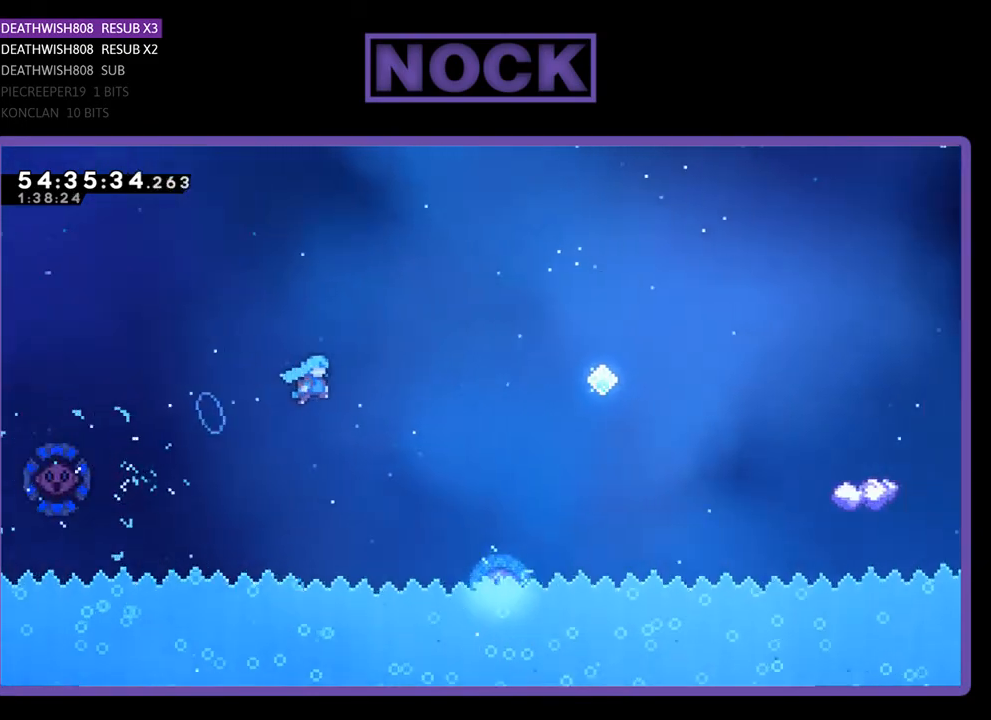
{"buttons": ["R2", "DPAD_UP", "DPAD_LEFT"], "right_stick": "center", "events": [[367, "DPAD_LEFT", "down"], [367, "DPAD_RIGHT", "up"]]}
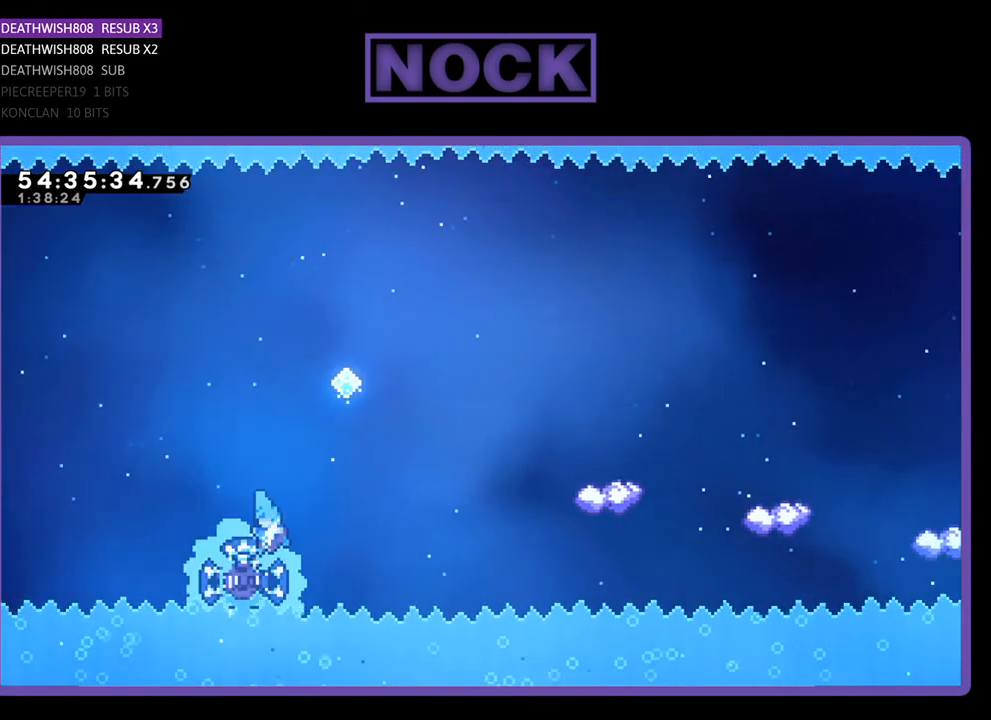
{"buttons": ["R2", "DPAD_UP", "DPAD_RIGHT"], "right_stick": "center", "events": [[167, "DPAD_LEFT", "up"], [200, "DPAD_RIGHT", "down"], [267, "DPAD_UP", "up"], [333, "DPAD_UP", "down"], [433, "DPAD_RIGHT", "up"], [467, "DPAD_RIGHT", "down"]]}
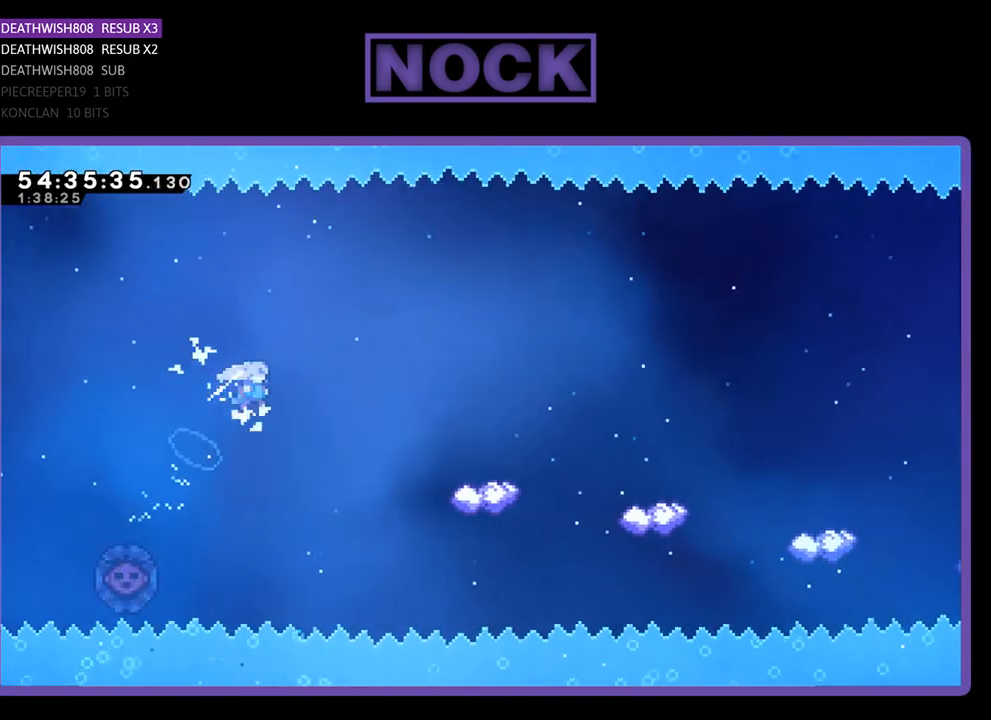
{"buttons": ["R2", "DPAD_RIGHT"], "right_stick": "center", "events": [[33, "DPAD_UP", "up"], [300, "CIRCLE", "down"], [433, "CIRCLE", "up"]]}
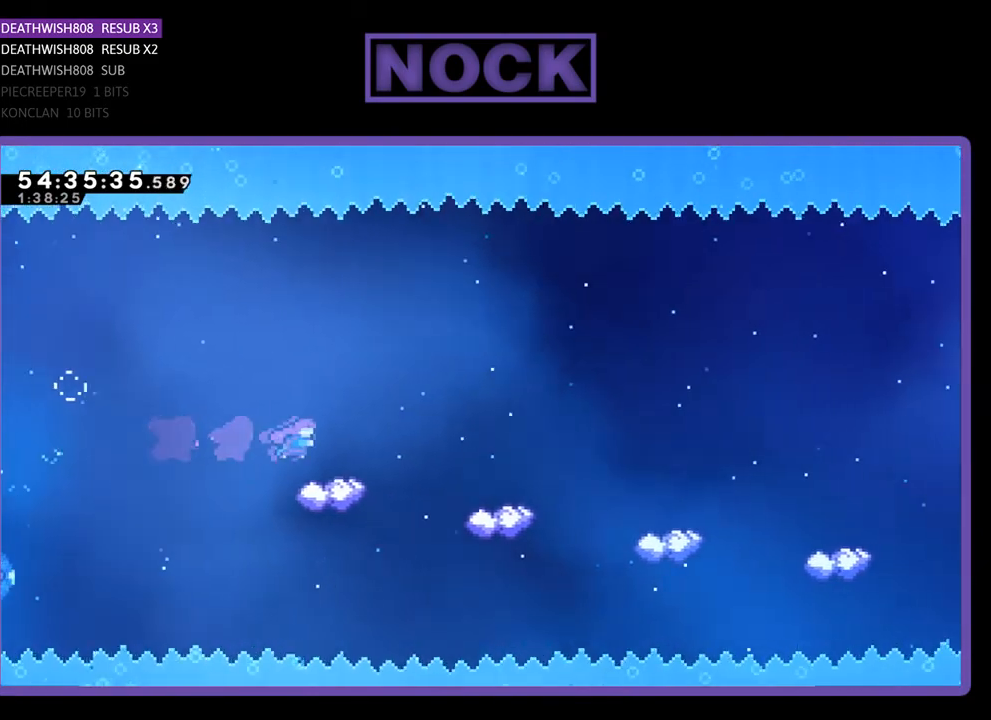
{"buttons": ["R2", "DPAD_RIGHT"], "right_stick": "center", "events": [[33, "DPAD_RIGHT", "up"], [167, "DPAD_RIGHT", "down"], [267, "CROSS", "down"], [433, "CROSS", "up"]]}
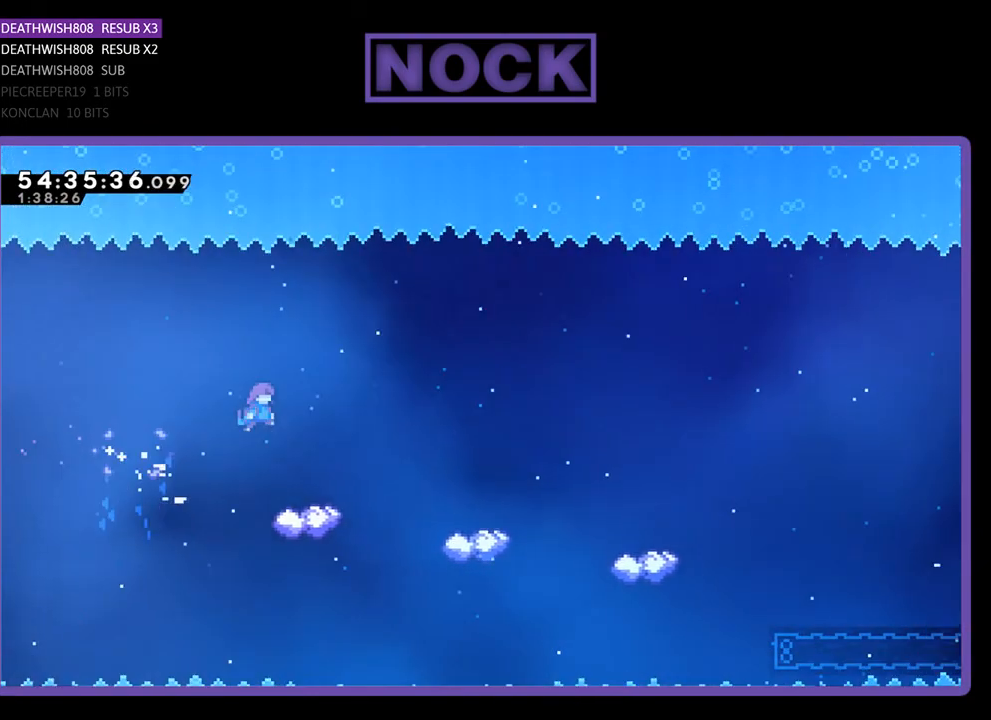
{"buttons": ["CROSS", "R2", "DPAD_RIGHT"], "right_stick": "center", "events": [[400, "CROSS", "down"]]}
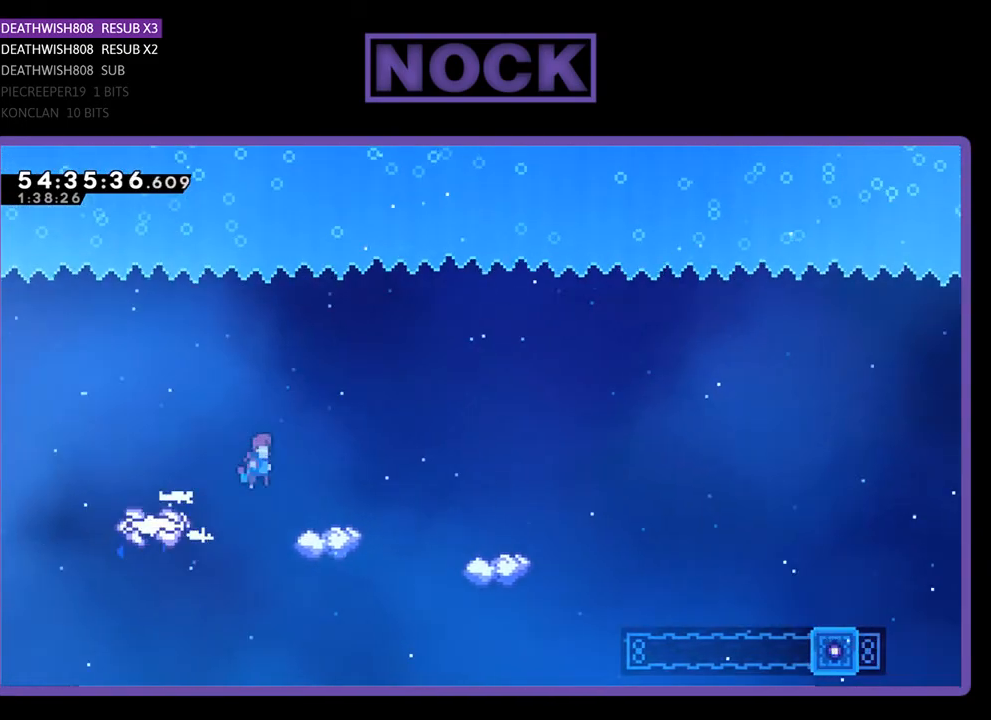
{"buttons": ["CROSS", "R2", "DPAD_RIGHT"], "right_stick": "center", "events": [[33, "CROSS", "up"], [467, "CROSS", "down"]]}
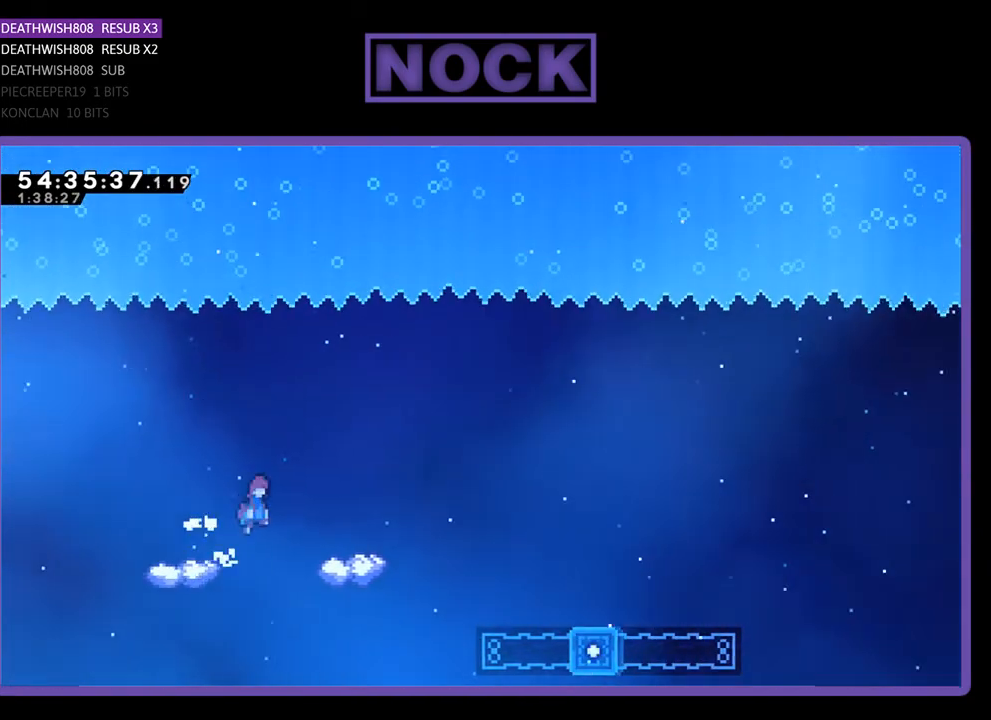
{"buttons": ["R2", "DPAD_RIGHT"], "right_stick": "center", "events": [[133, "CROSS", "up"], [300, "DPAD_RIGHT", "up"], [433, "DPAD_RIGHT", "down"]]}
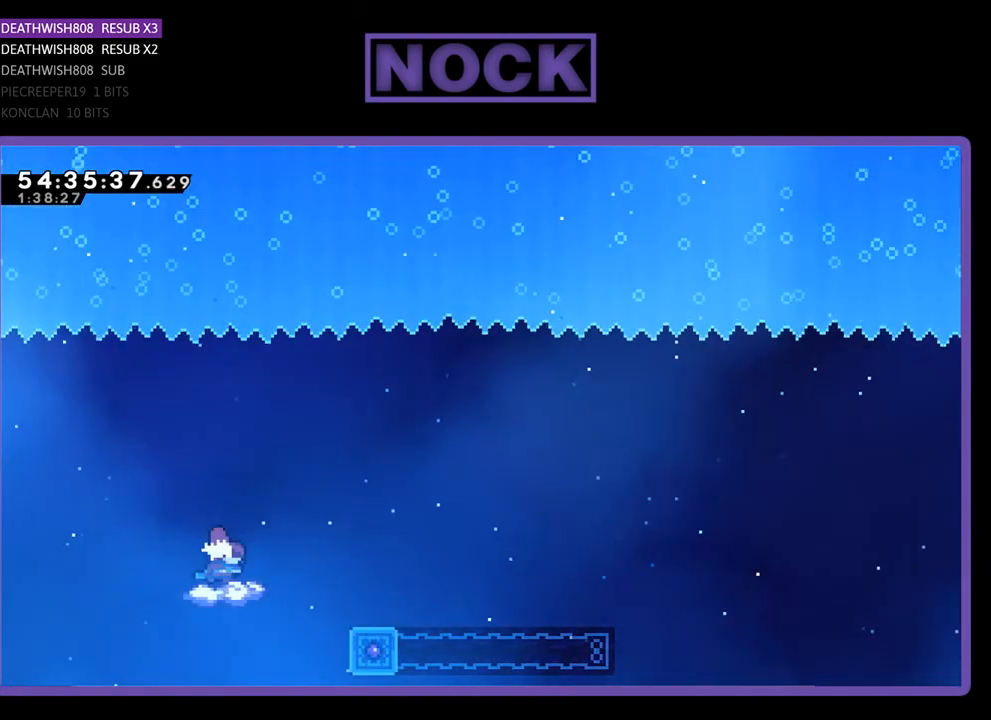
{"buttons": ["R2", "DPAD_RIGHT"], "right_stick": "center", "events": [[67, "CROSS", "down"], [233, "CROSS", "up"], [300, "DPAD_RIGHT", "up"], [400, "DPAD_RIGHT", "down"]]}
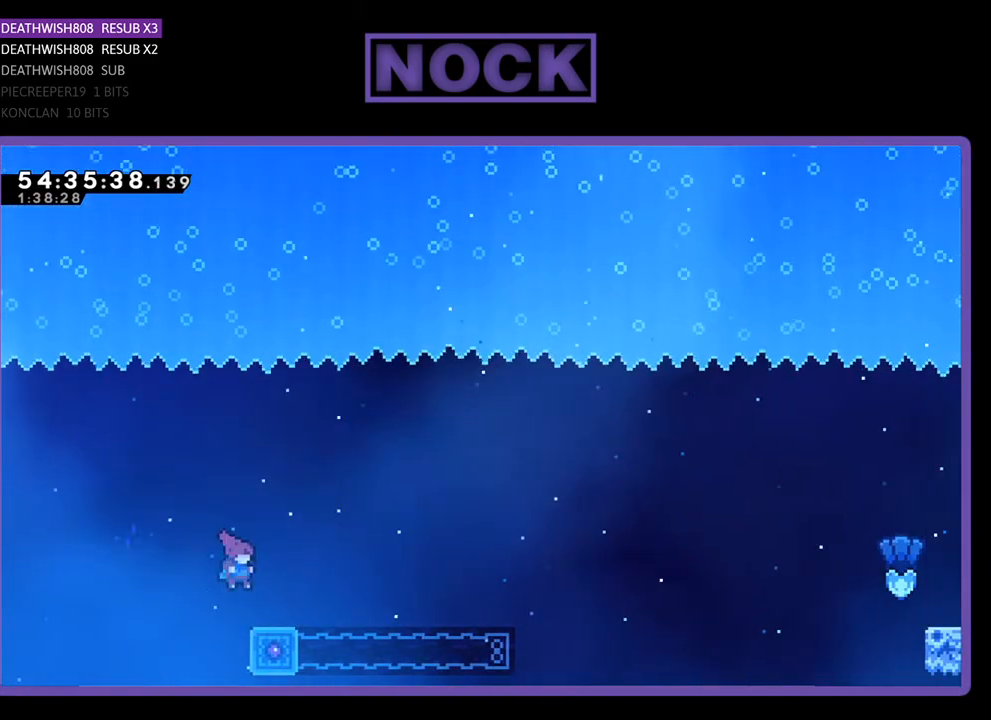
{"buttons": ["CIRCLE", "R2", "DPAD_RIGHT"], "right_stick": "center", "events": [[167, "DPAD_RIGHT", "up"], [333, "CIRCLE", "down"], [367, "DPAD_RIGHT", "down"], [367, "DPAD_UP", "down"], [400, "DPAD_UP", "up"]]}
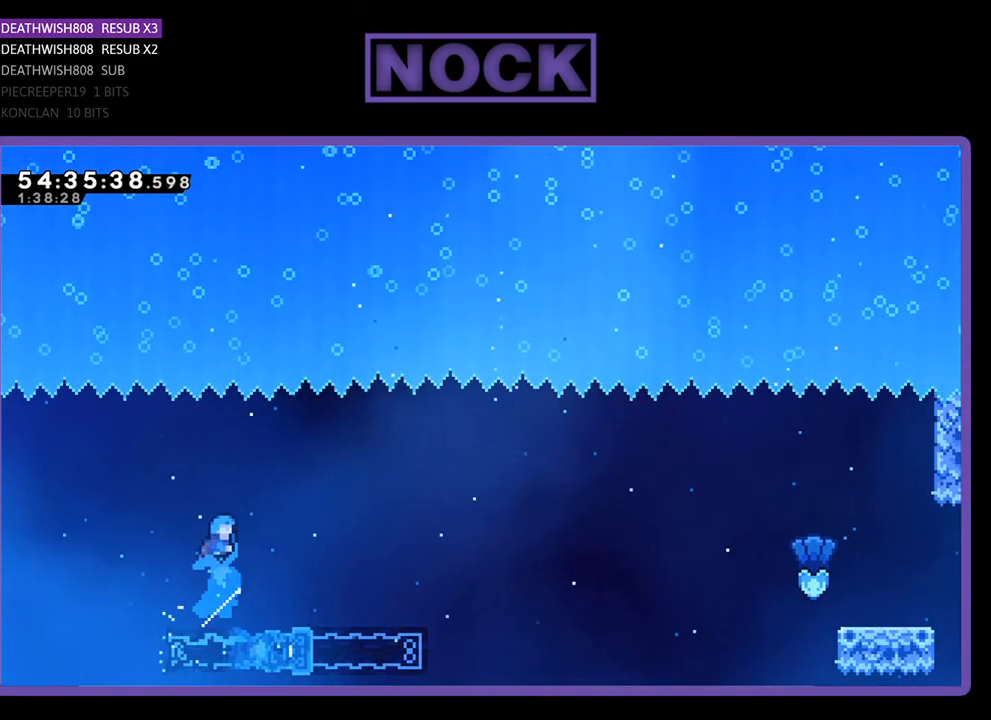
{"buttons": ["CIRCLE", "R2", "DPAD_RIGHT"], "right_stick": "center", "events": [[133, "CIRCLE", "up"], [500, "CIRCLE", "down"]]}
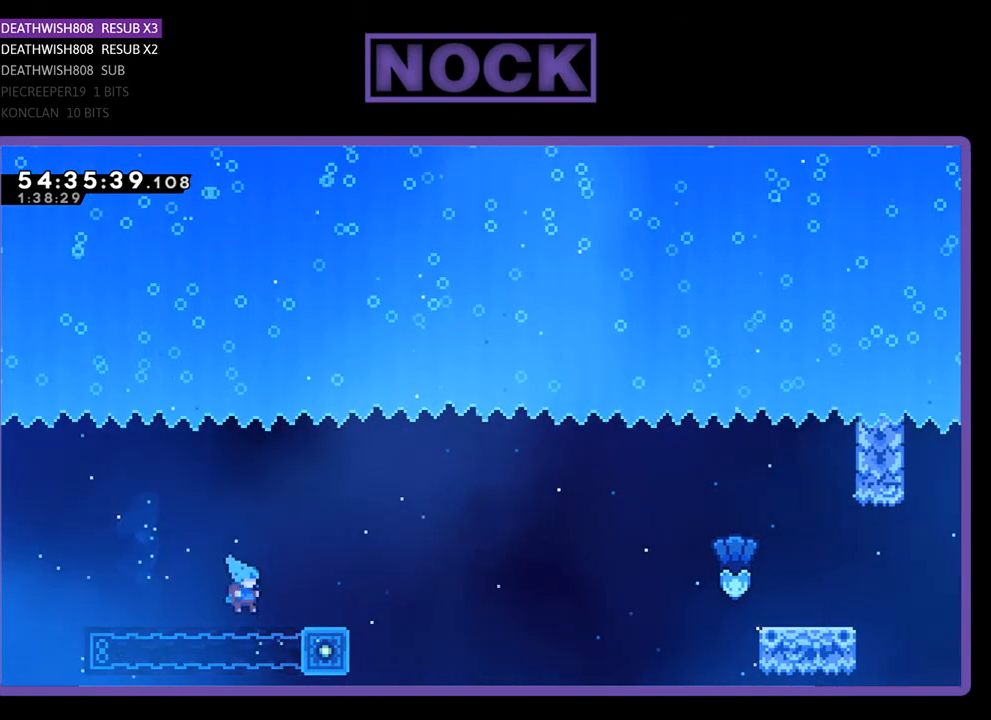
{"buttons": ["CIRCLE", "R2", "DPAD_UP"], "right_stick": "center", "events": [[67, "DPAD_UP", "down"], [200, "CROSS", "down"], [433, "DPAD_RIGHT", "up"], [500, "CROSS", "up"]]}
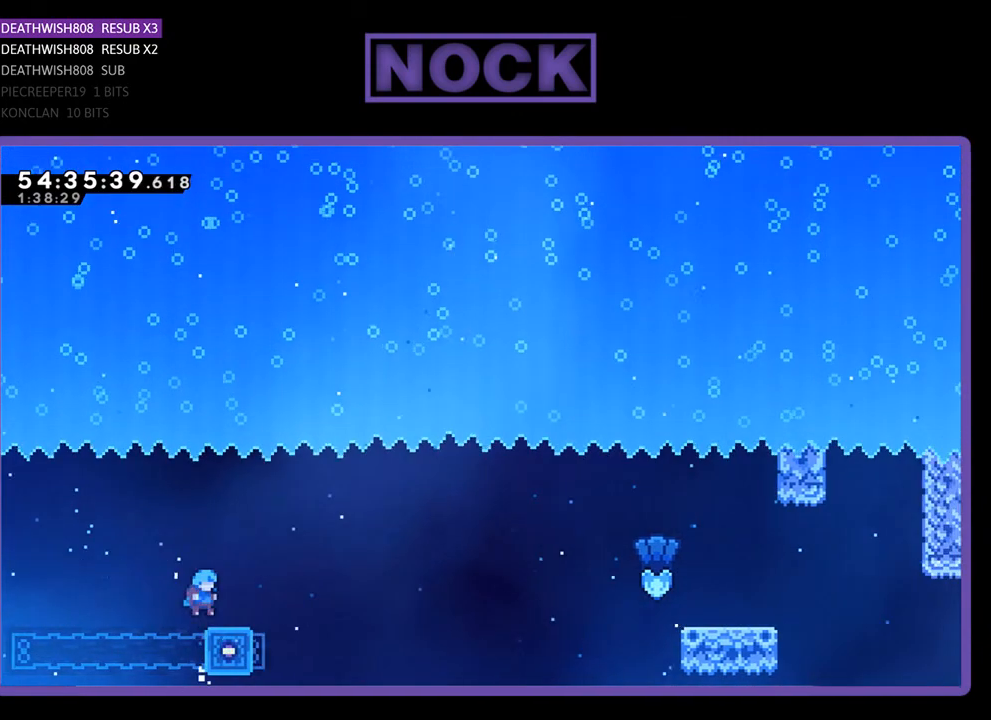
{"buttons": [], "right_stick": "center", "events": [[33, "CIRCLE", "up"], [33, "DPAD_UP", "up"], [33, "R2", "up"], [100, "DPAD_RIGHT", "down"], [100, "DPAD_UP", "down"], [233, "DPAD_UP", "up"], [300, "DPAD_RIGHT", "up"]]}
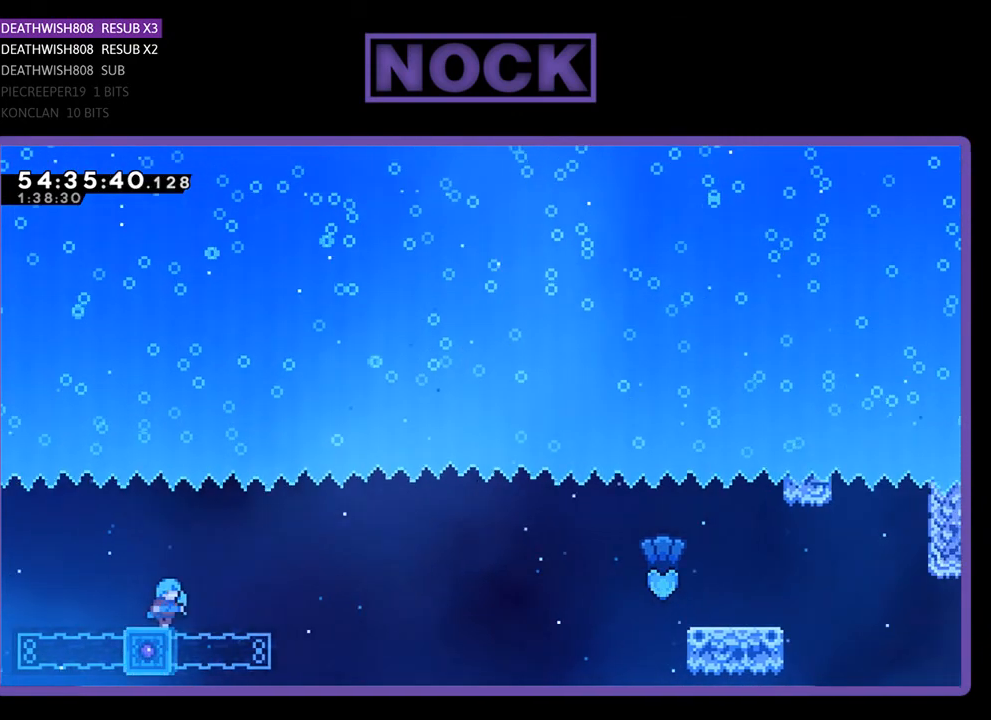
{"buttons": [], "right_stick": "center", "events": []}
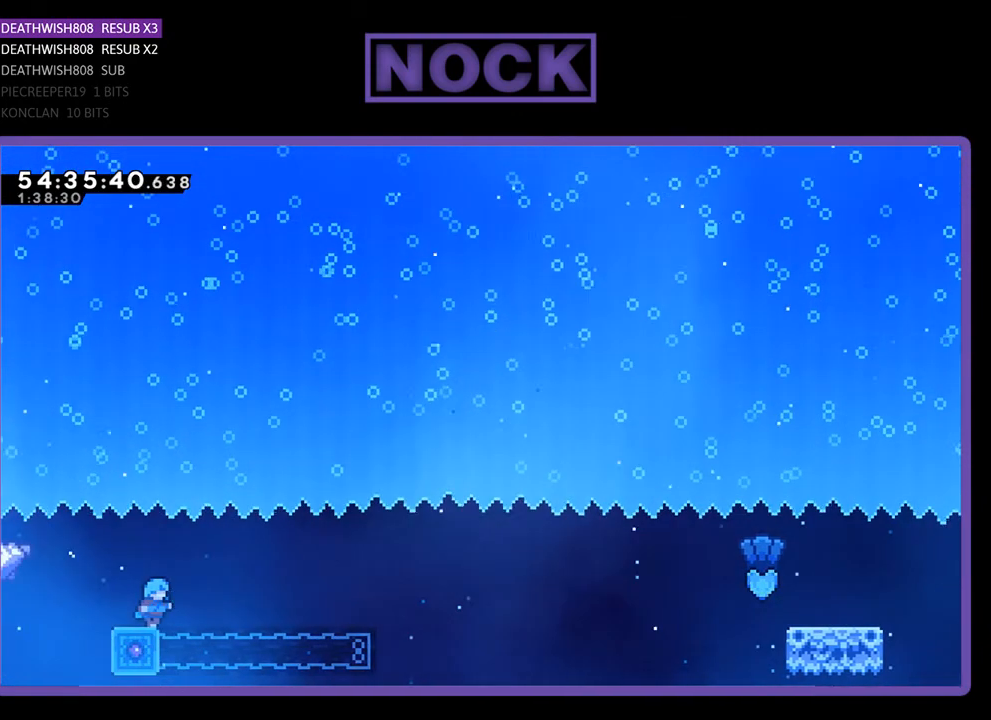
{"buttons": [], "right_stick": "center", "events": []}
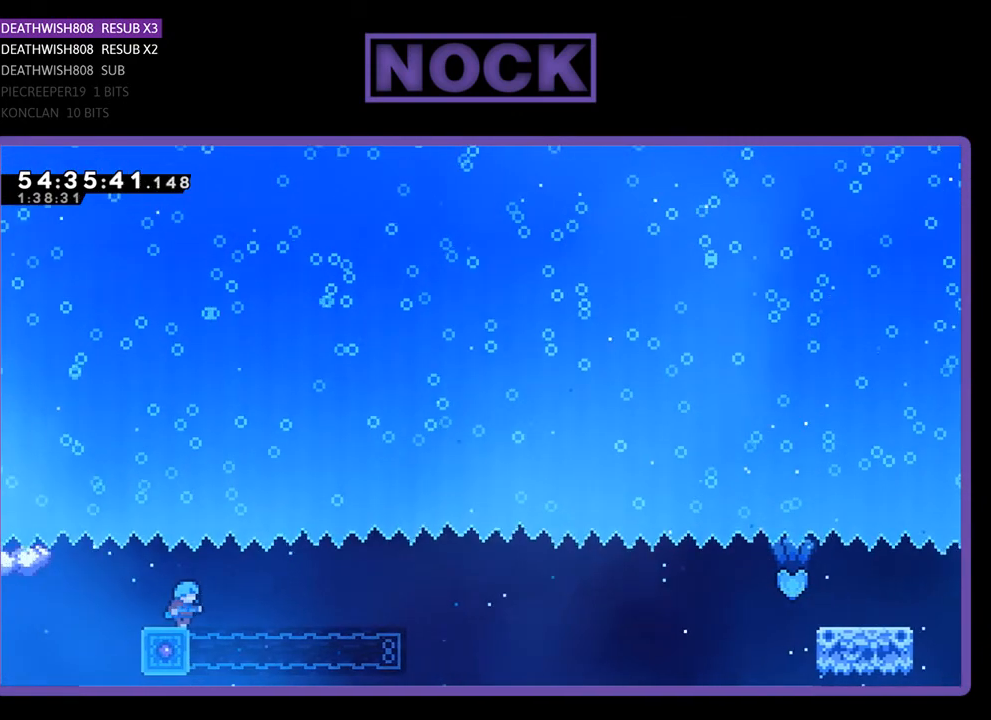
{"buttons": [], "right_stick": "center", "events": []}
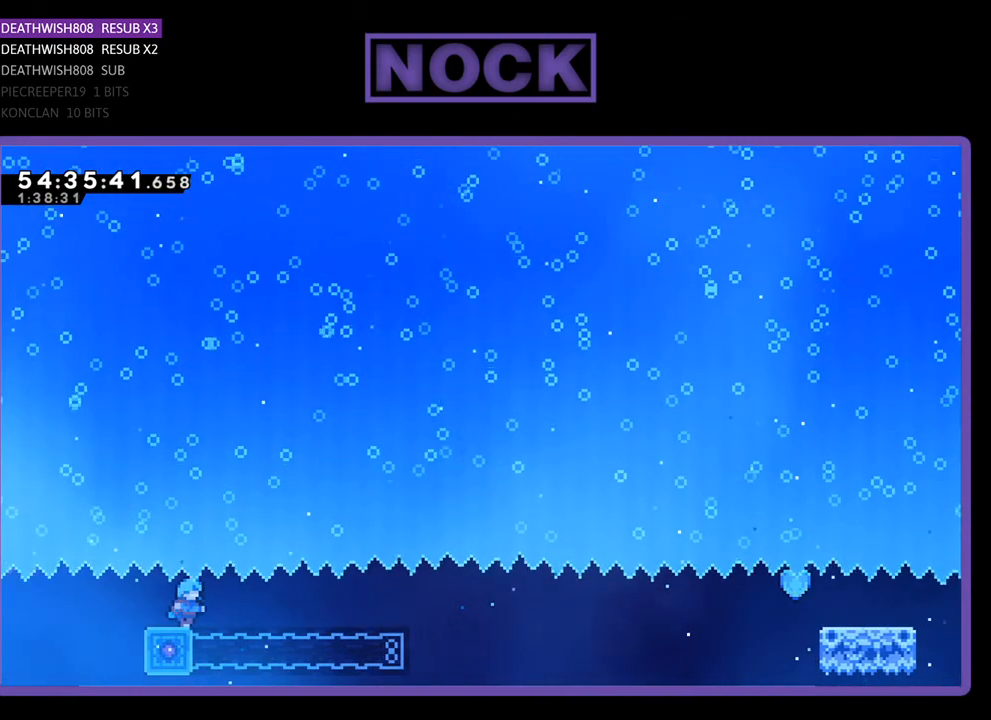
{"buttons": [], "right_stick": "center", "events": []}
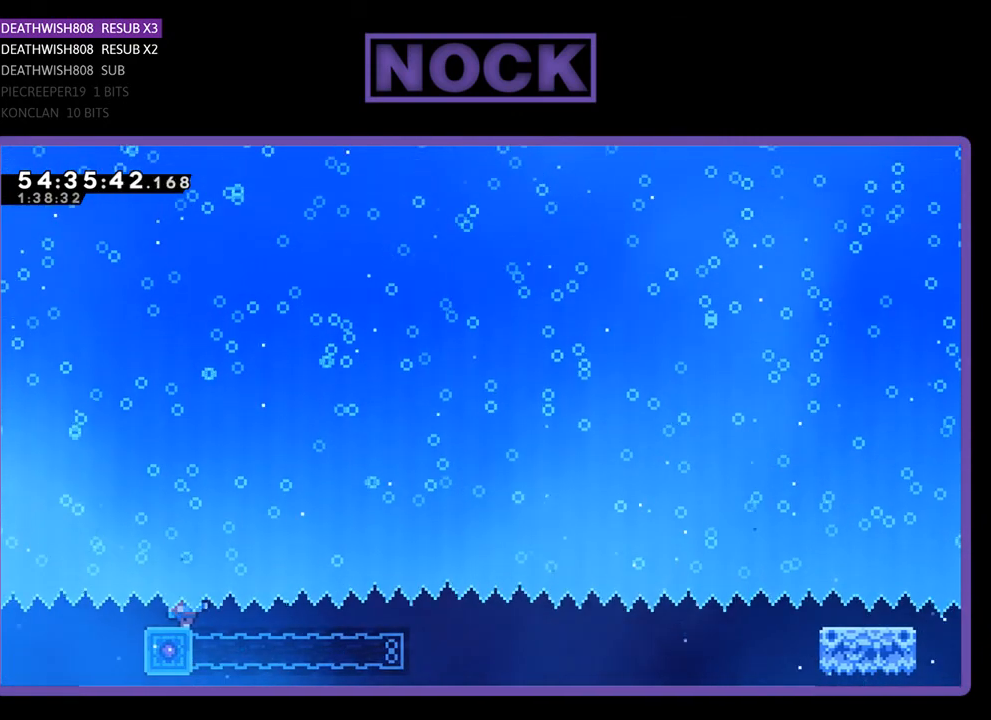
{"buttons": [], "right_stick": "center", "events": []}
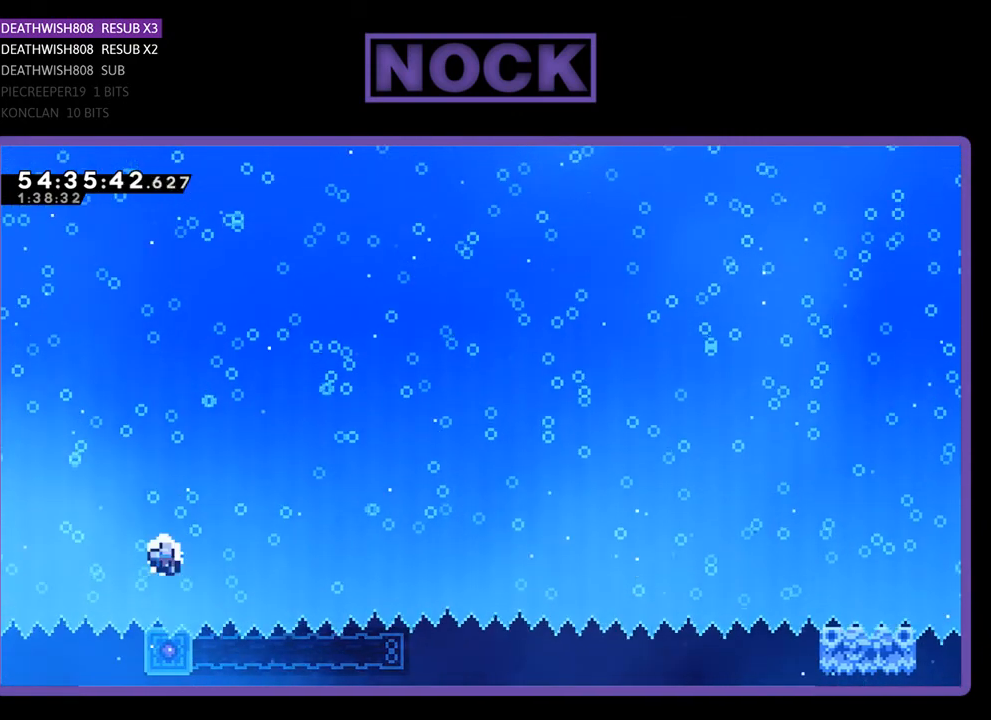
{"buttons": [], "right_stick": "center", "events": []}
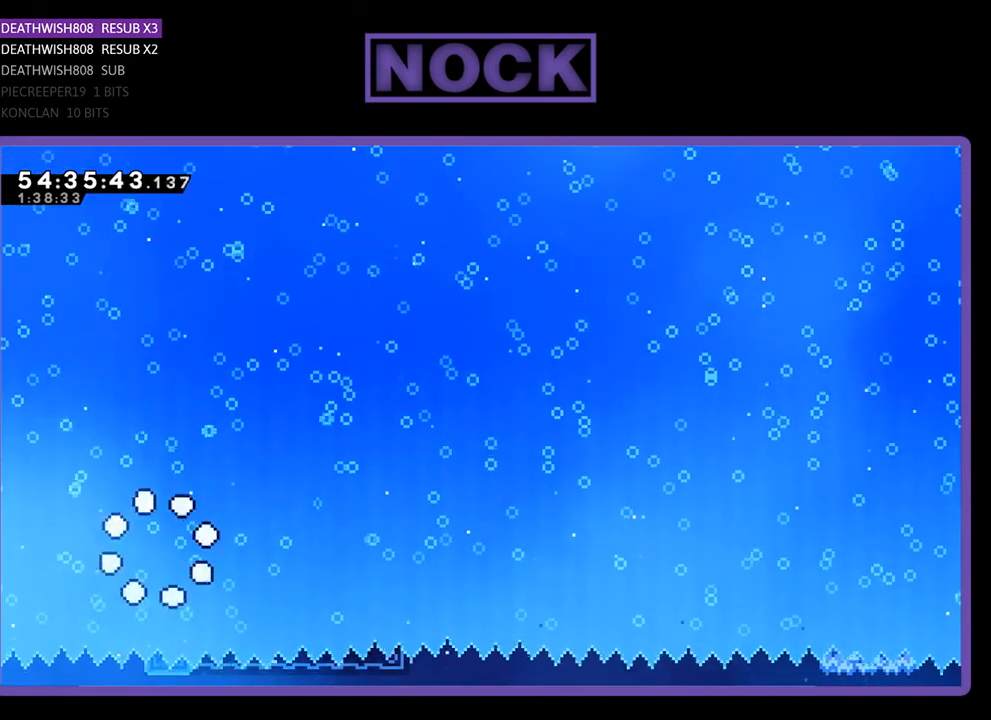
{"buttons": [], "right_stick": "center", "events": []}
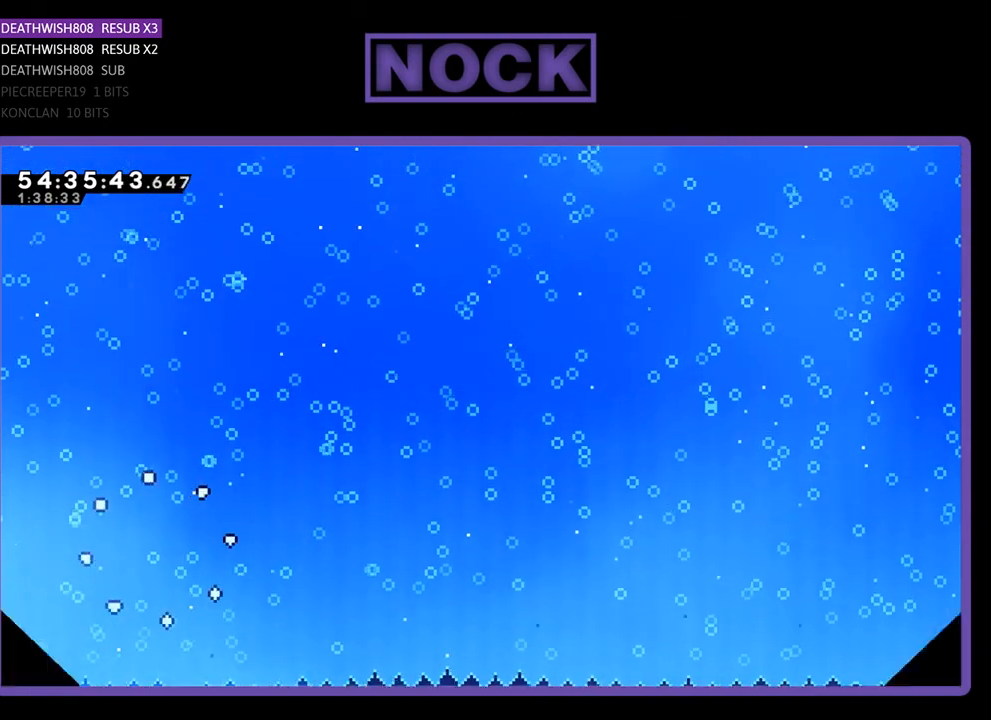
{"buttons": [], "right_stick": "center", "events": []}
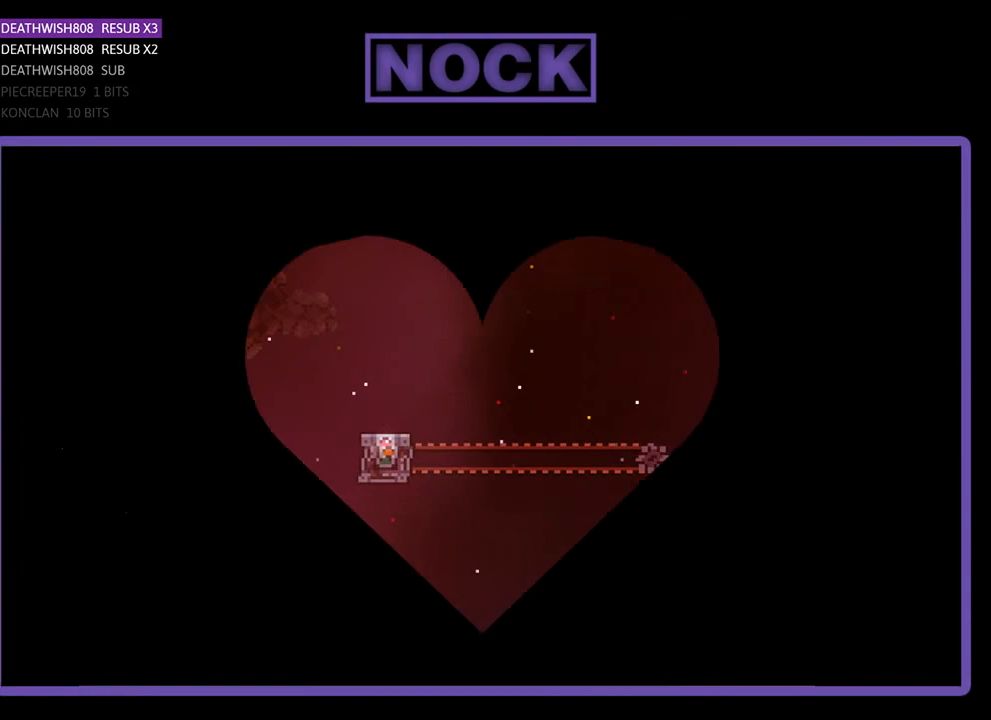
{"buttons": ["R2", "DPAD_RIGHT"], "right_stick": "center", "events": [[333, "R2", "down"], [433, "DPAD_RIGHT", "down"]]}
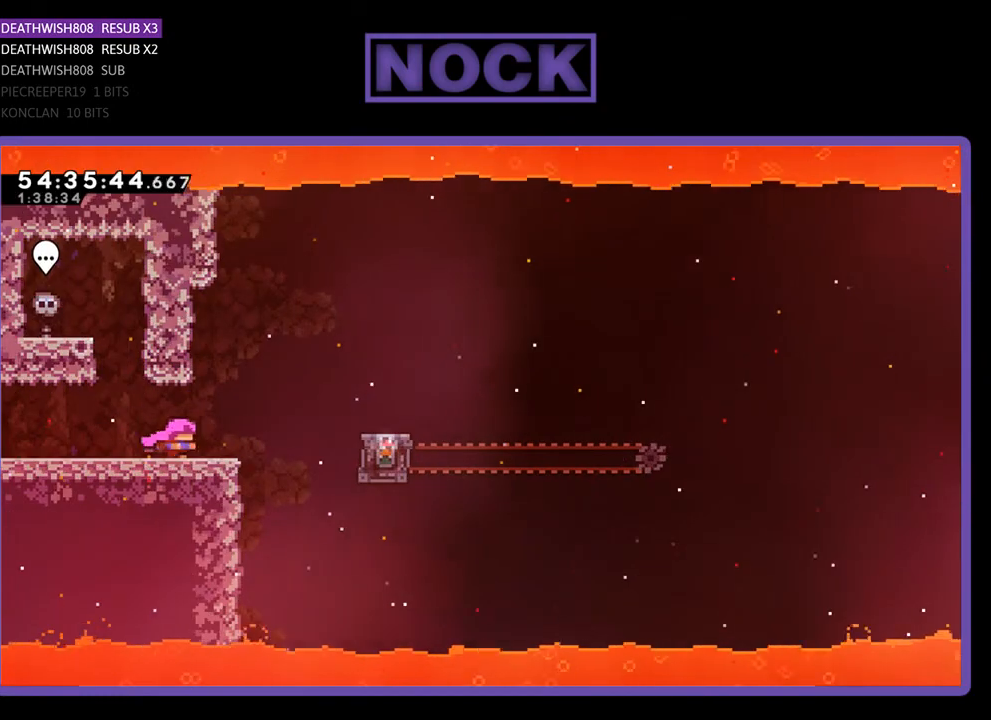
{"buttons": ["R2", "DPAD_RIGHT"], "right_stick": "center", "events": [[267, "CROSS", "down"], [467, "CROSS", "up"]]}
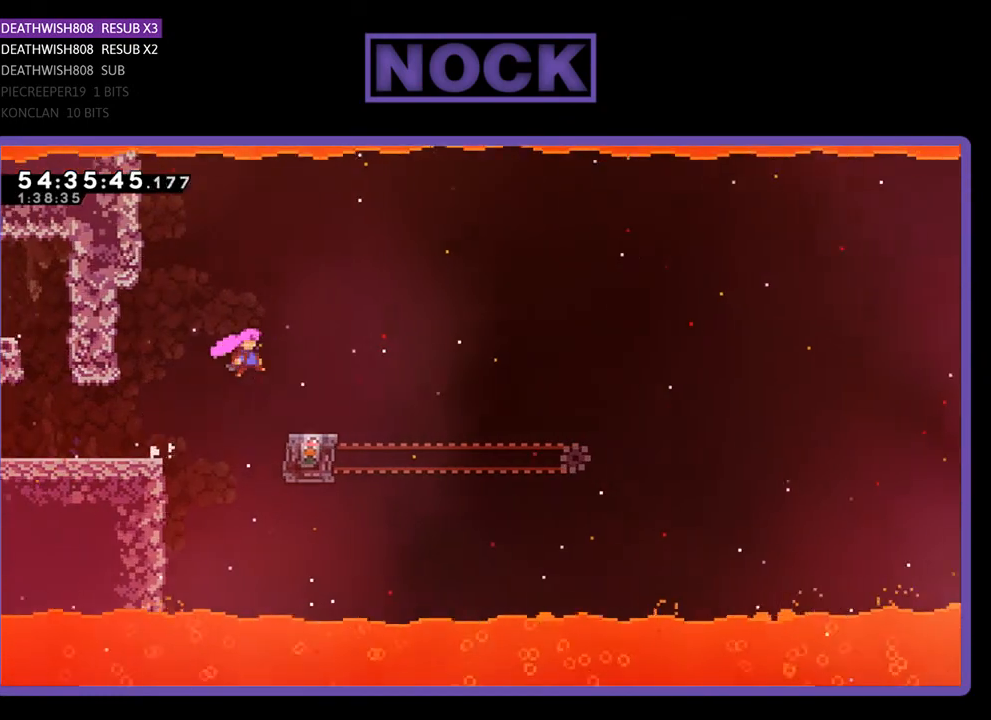
{"buttons": ["R2"], "right_stick": "center", "events": [[233, "DPAD_RIGHT", "up"]]}
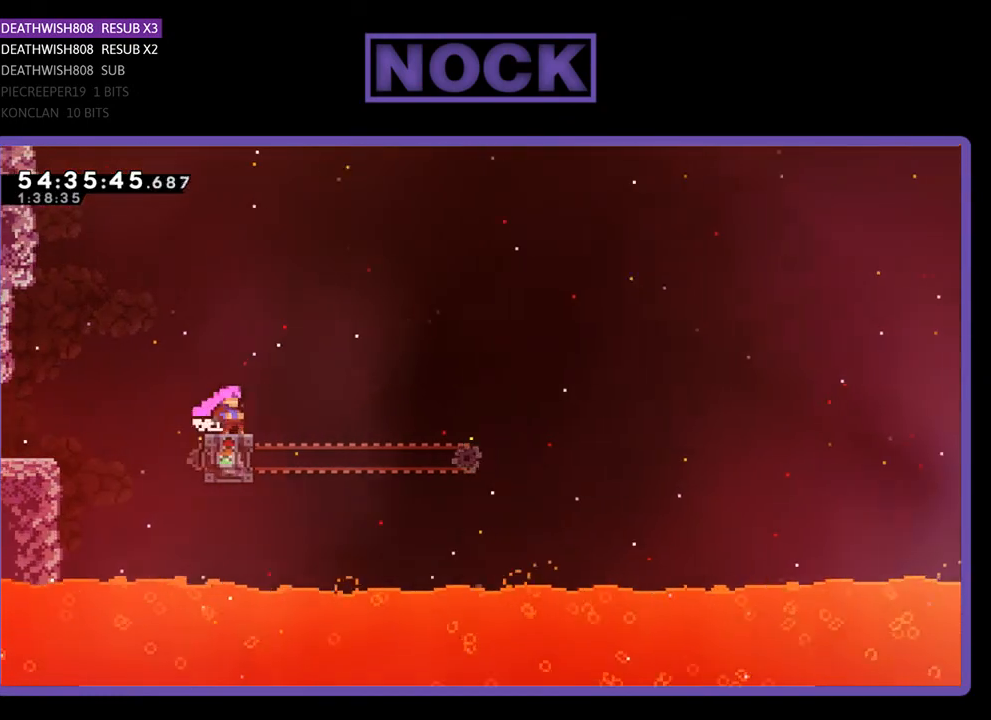
{"buttons": ["CROSS", "R2", "DPAD_RIGHT"], "right_stick": "center", "events": [[333, "DPAD_RIGHT", "down"], [467, "CROSS", "down"]]}
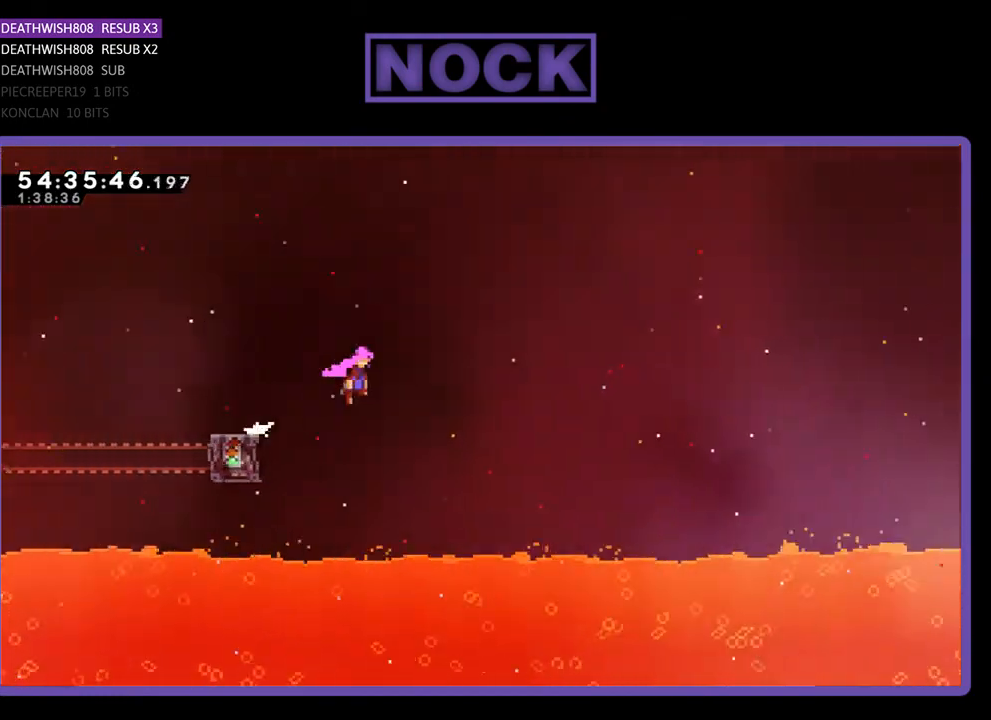
{"buttons": ["R2", "DPAD_UP", "DPAD_RIGHT"], "right_stick": "center", "events": [[33, "DPAD_UP", "down"], [400, "CROSS", "up"]]}